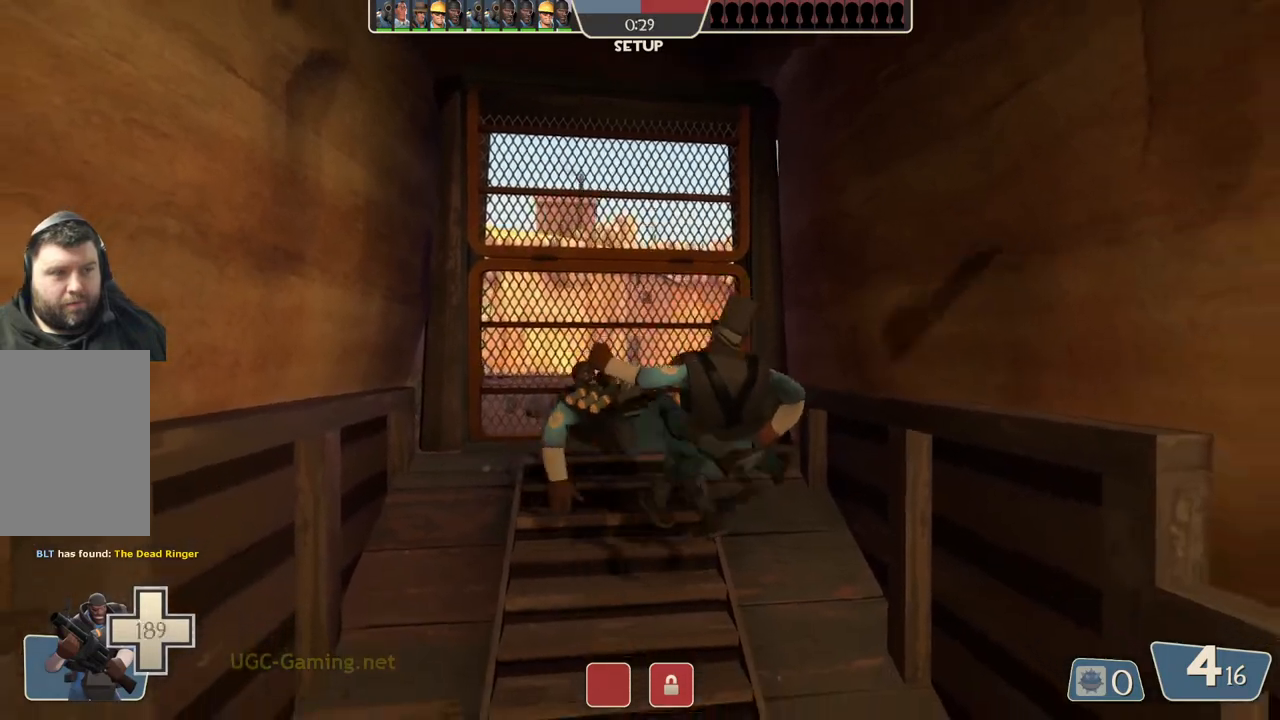
Gameplay with a controller (PlayStation layout); each line is a JSON object with the inputs held at the frame after it. "events" lists button and stick changes between this image and that frame as [ms after this image, input, new state], when the widget could be followed in between.
{"buttons": [], "left_stick": "up-right", "right_stick": "center", "events": [[217, "left_stick", "up-right"]]}
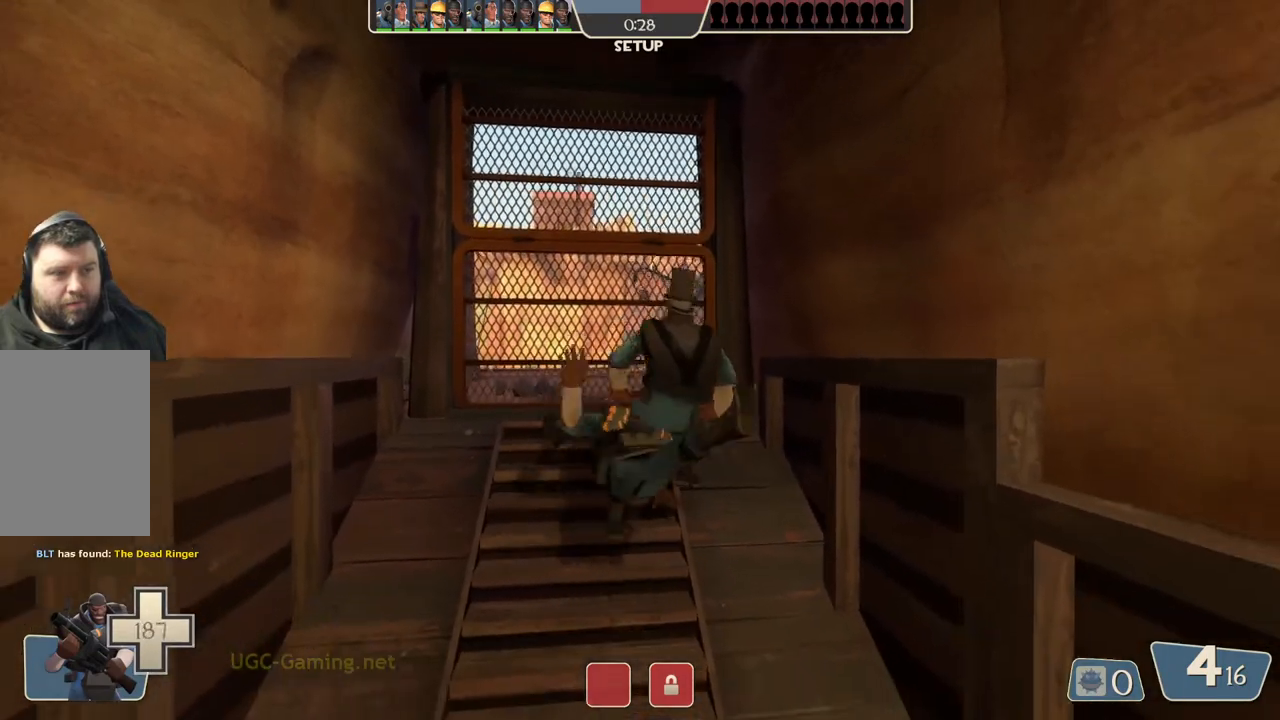
{"buttons": [], "left_stick": "up", "right_stick": "center", "events": [[217, "left_stick", "up"]]}
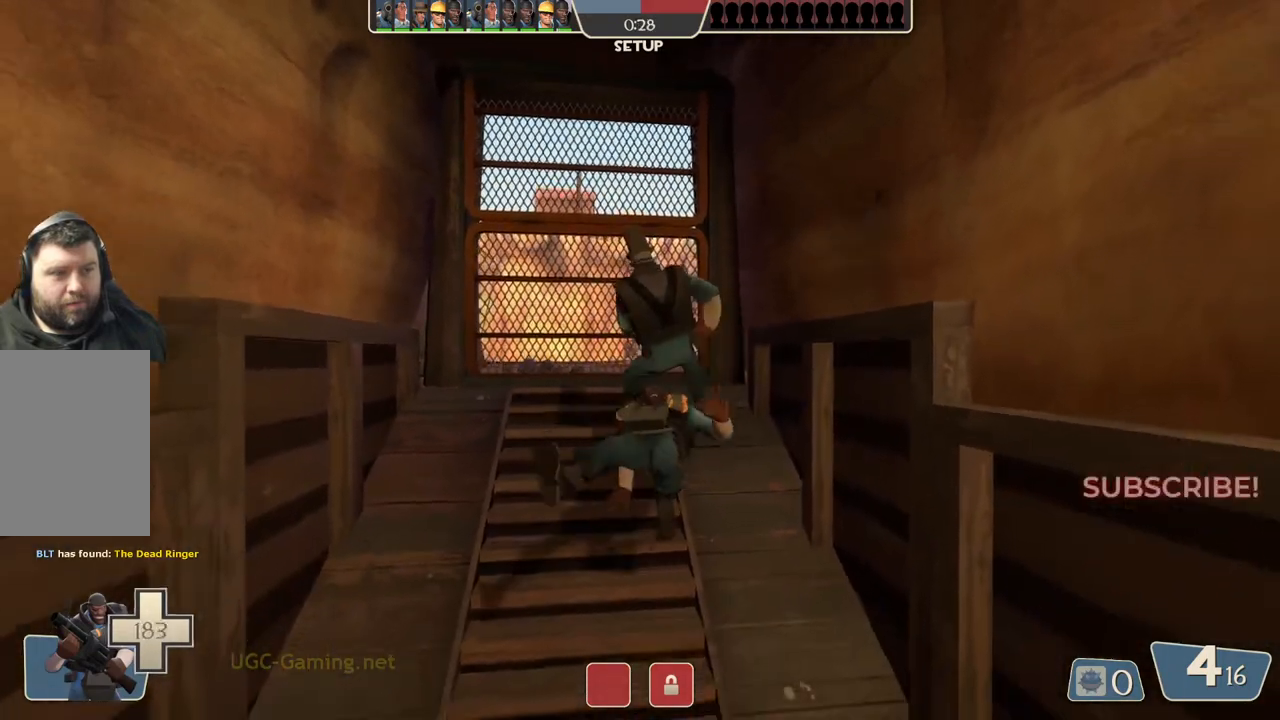
{"buttons": [], "left_stick": "up", "right_stick": "center", "events": []}
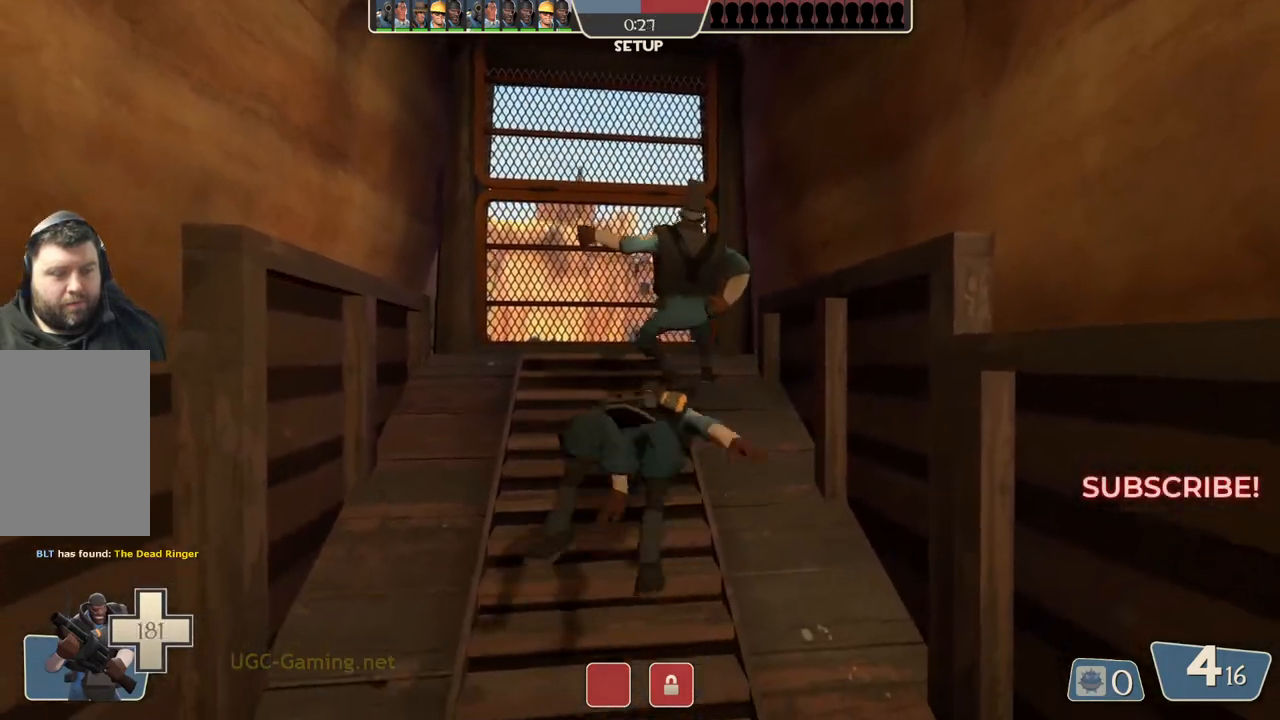
{"buttons": [], "left_stick": "up", "right_stick": "center", "events": []}
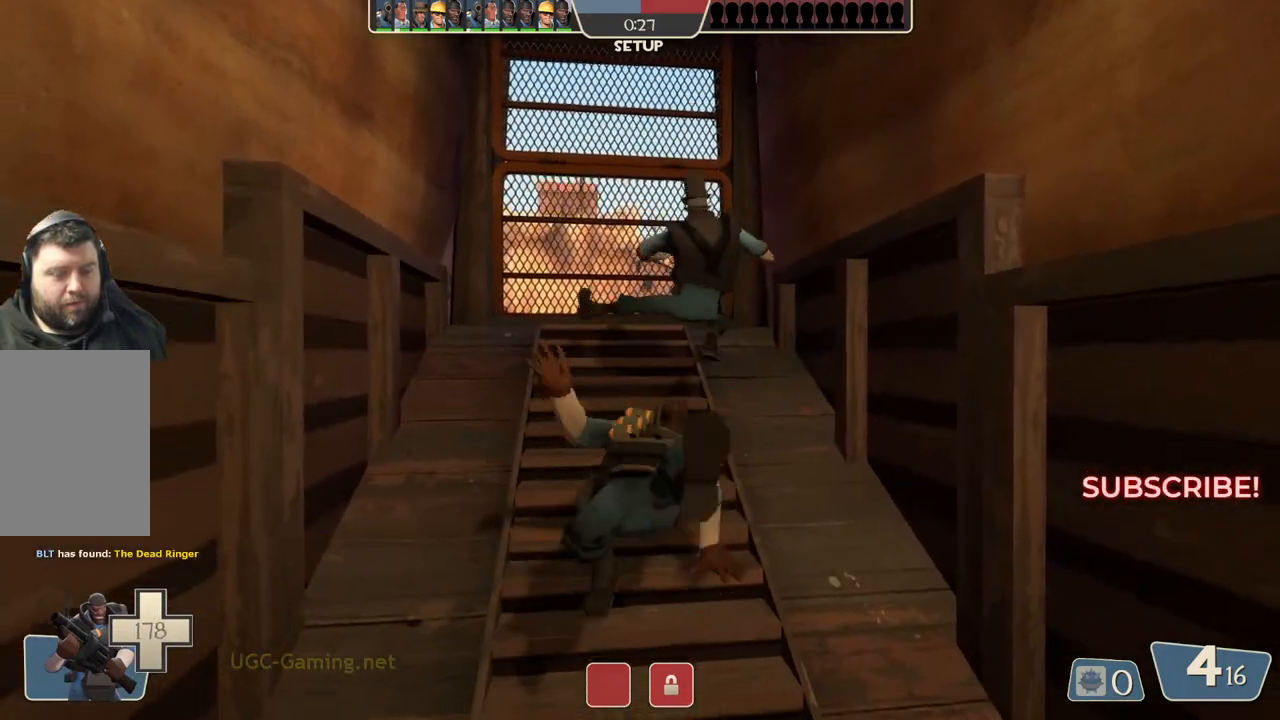
{"buttons": [], "left_stick": "up", "right_stick": "center", "events": []}
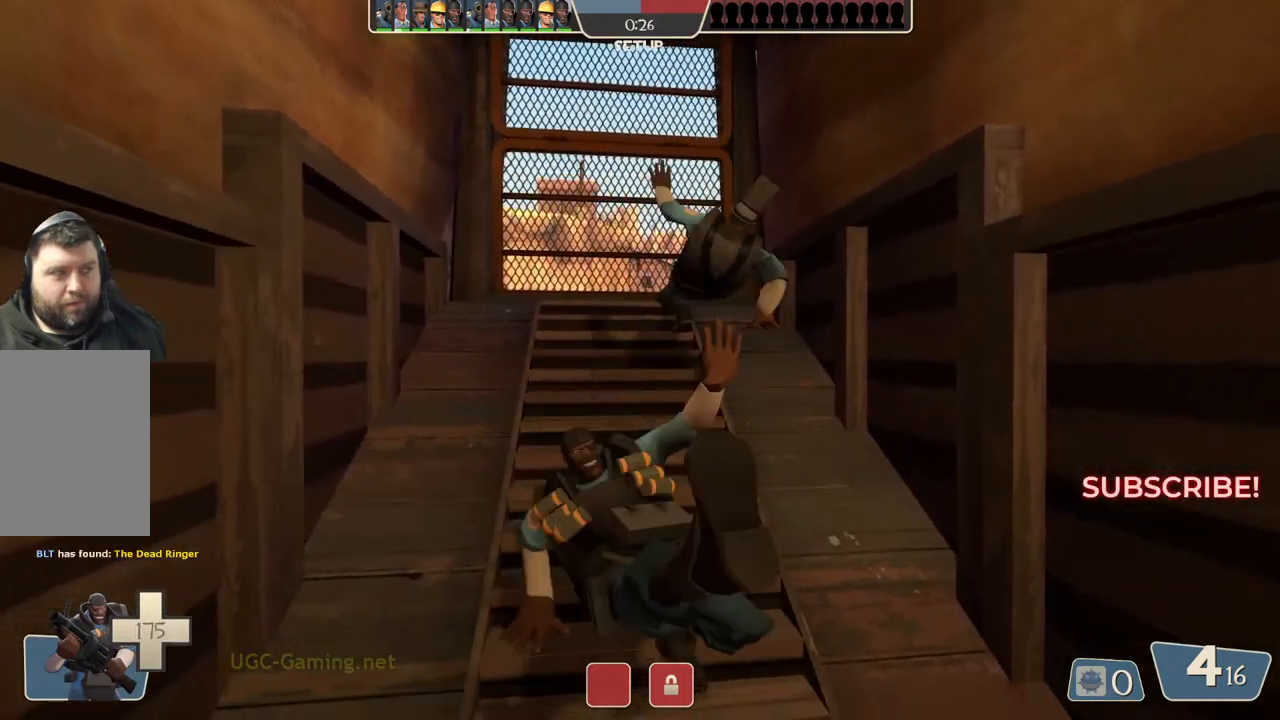
{"buttons": [], "left_stick": "up", "right_stick": "center", "events": []}
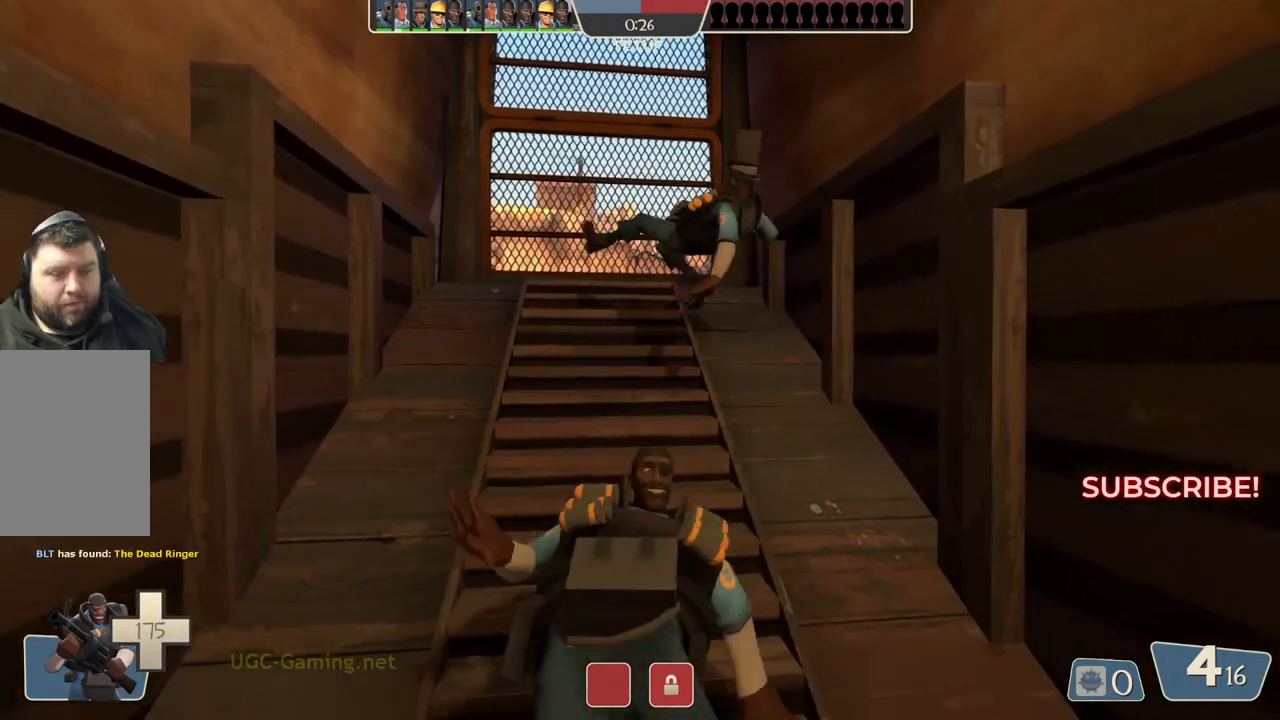
{"buttons": [], "left_stick": "up", "right_stick": "center", "events": []}
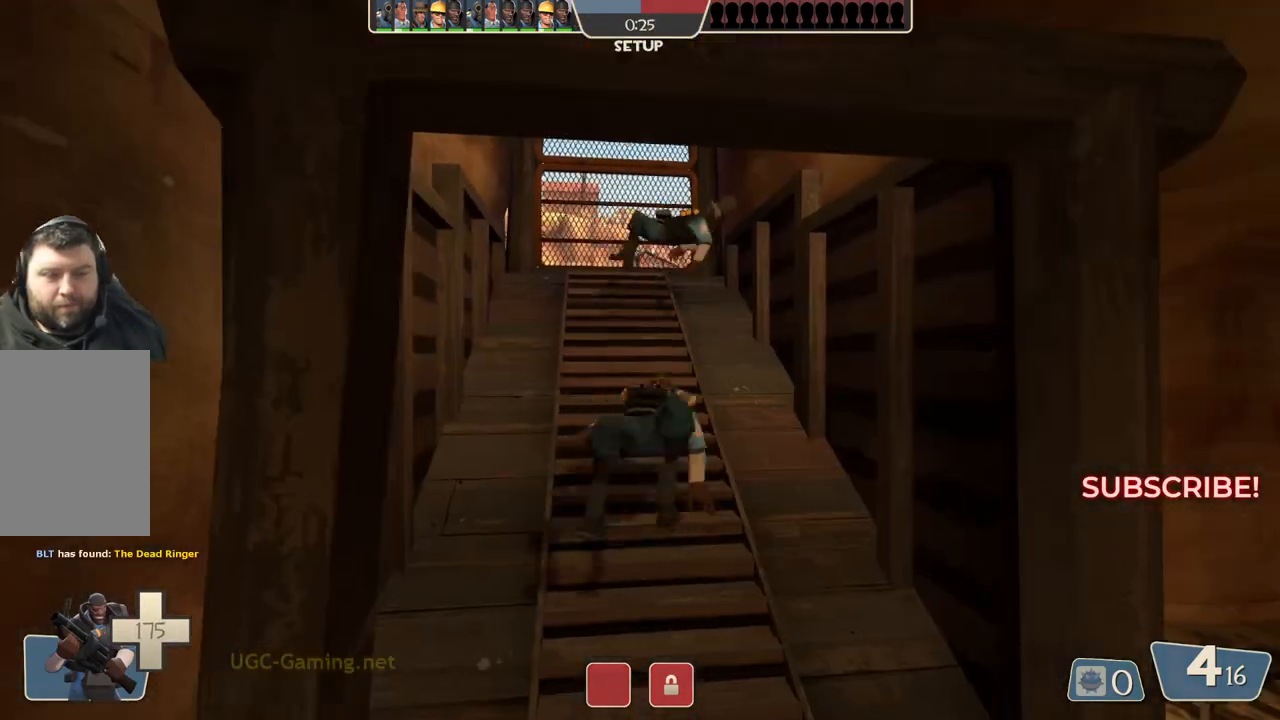
{"buttons": [], "left_stick": "up", "right_stick": "center", "events": []}
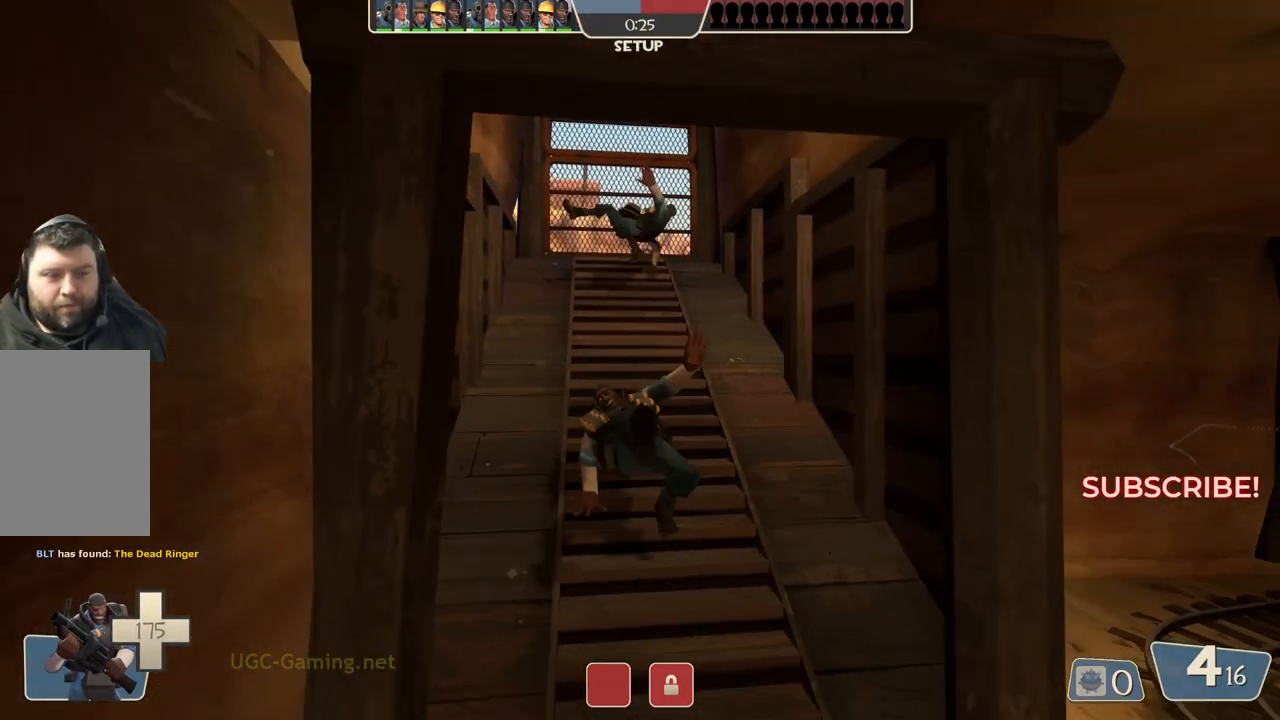
{"buttons": [], "left_stick": "up", "right_stick": "center", "events": []}
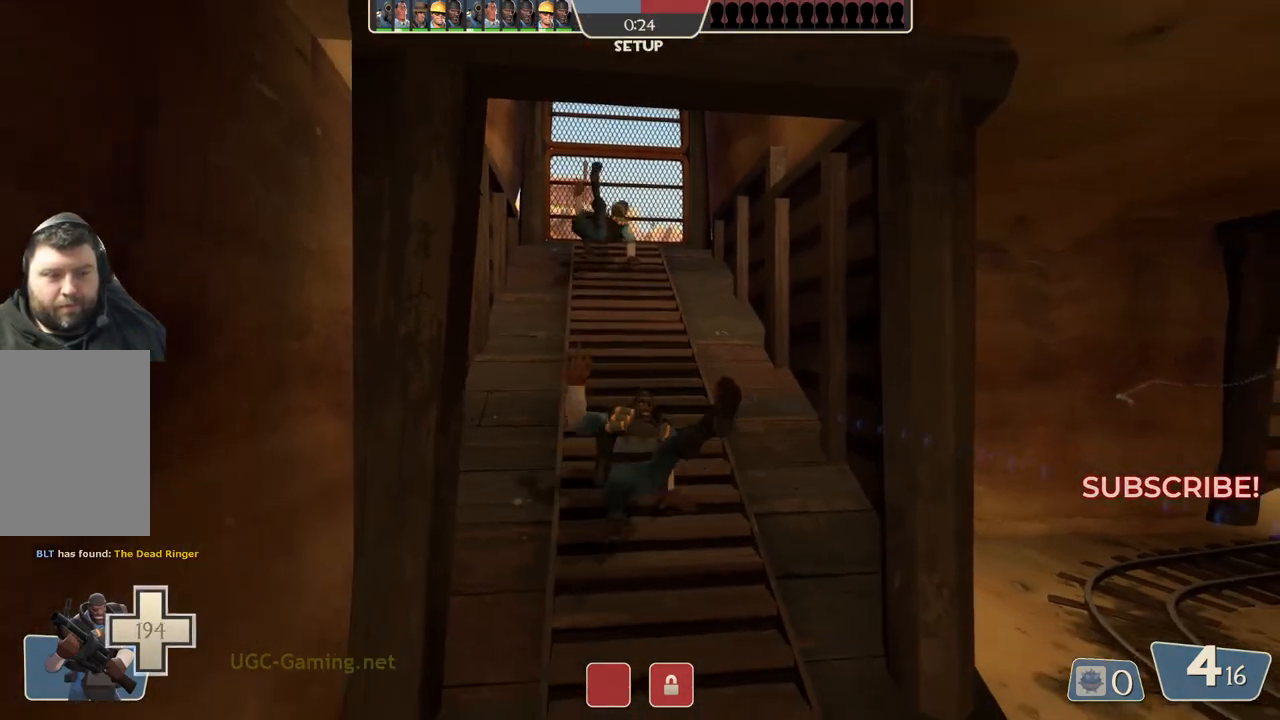
{"buttons": [], "left_stick": "up", "right_stick": "center", "events": []}
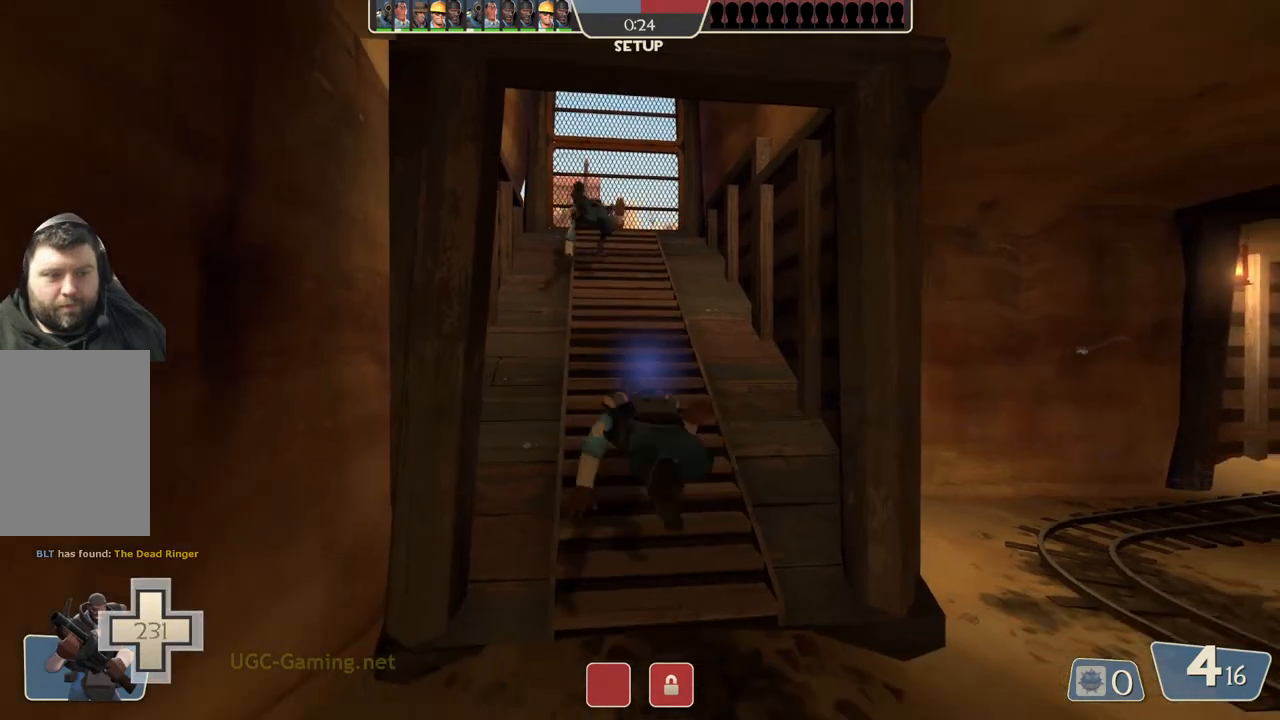
{"buttons": [], "left_stick": "up", "right_stick": "center", "events": []}
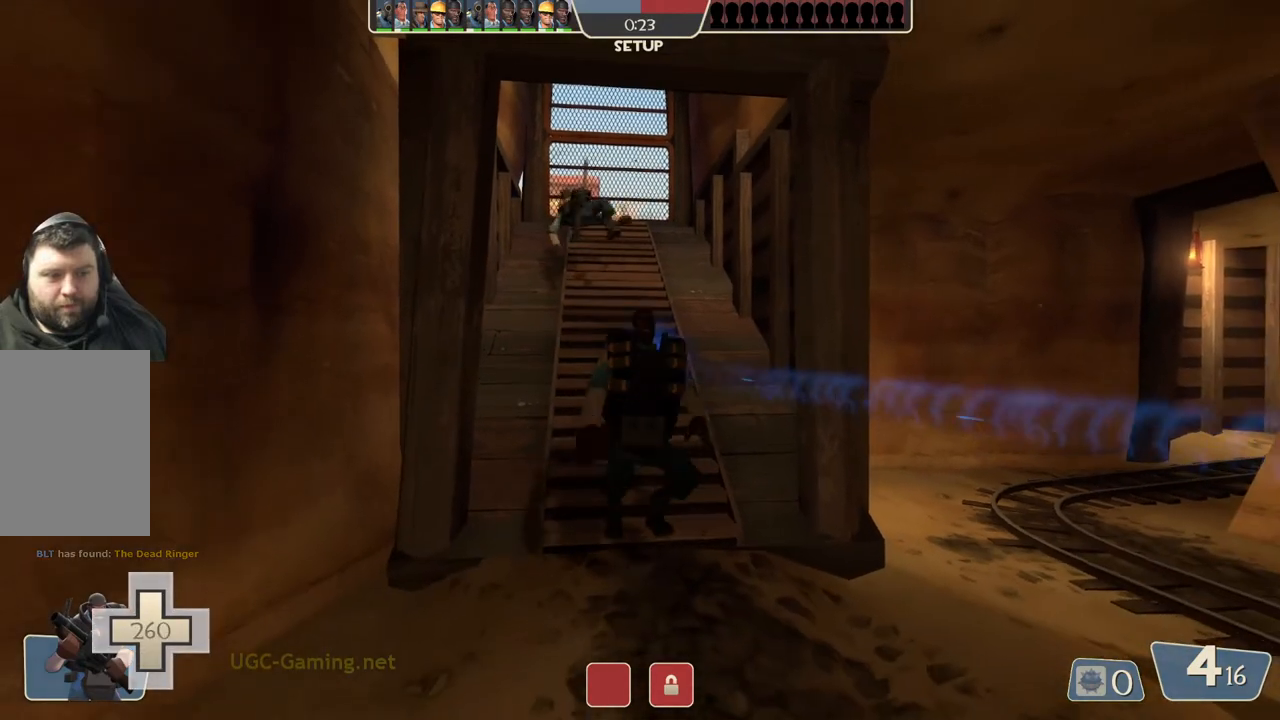
{"buttons": [], "left_stick": "up", "right_stick": "center", "events": []}
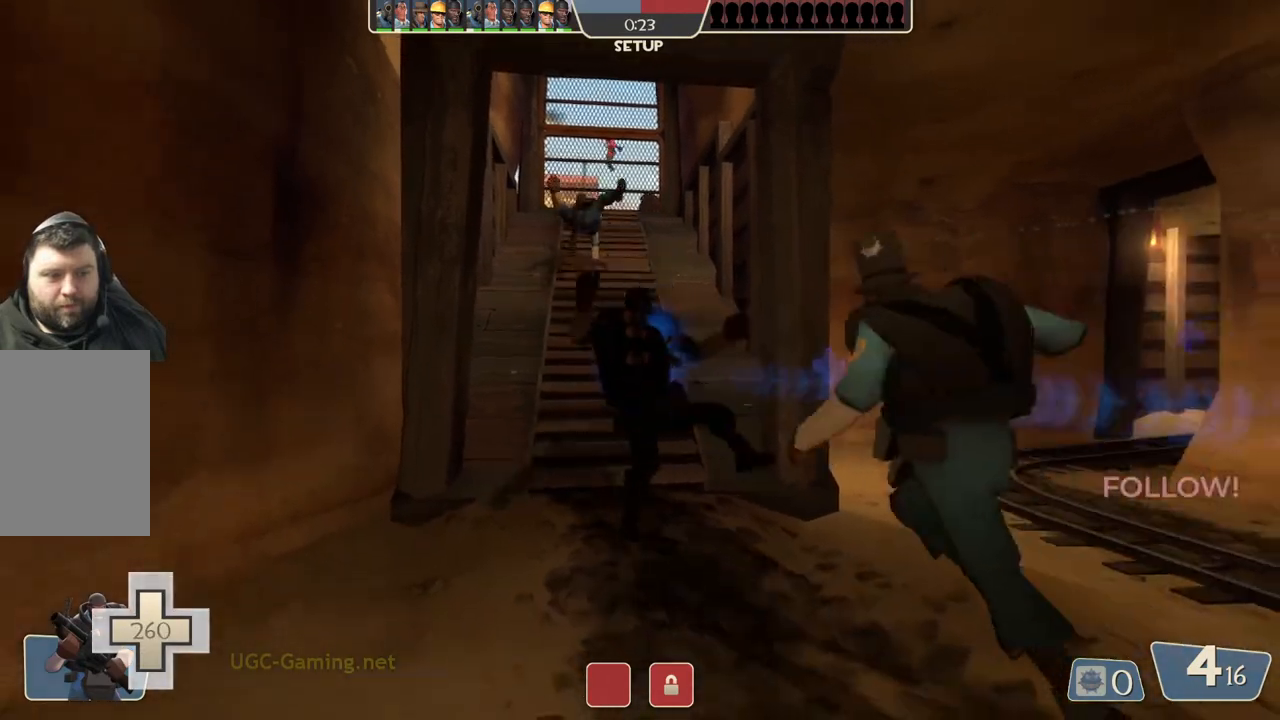
{"buttons": [], "left_stick": "up", "right_stick": "center", "events": []}
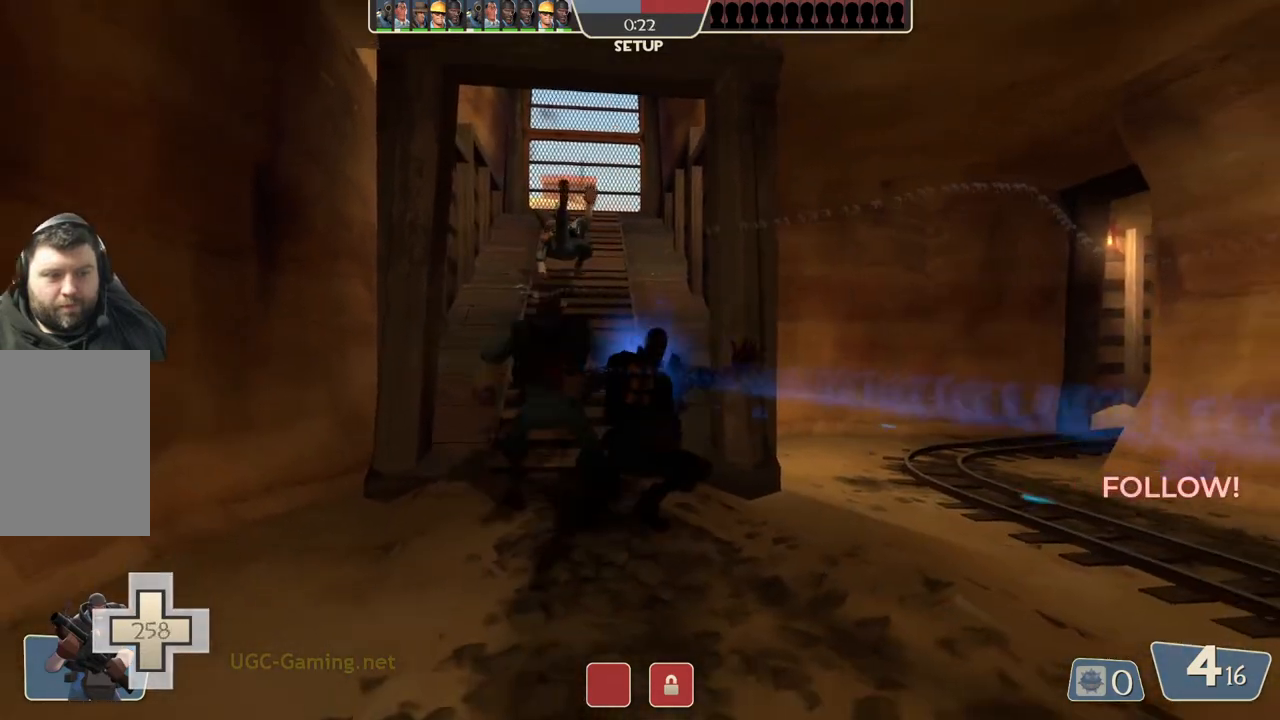
{"buttons": [], "left_stick": "up", "right_stick": "center", "events": []}
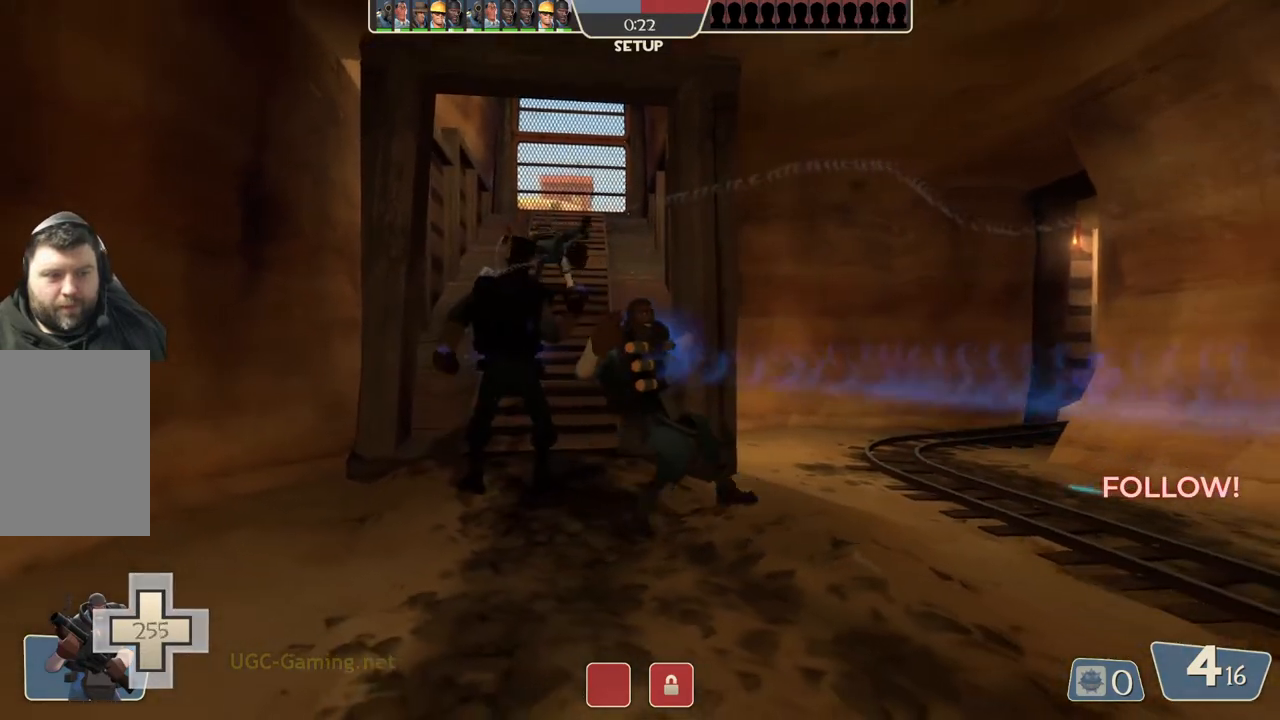
{"buttons": [], "left_stick": "up", "right_stick": "center", "events": []}
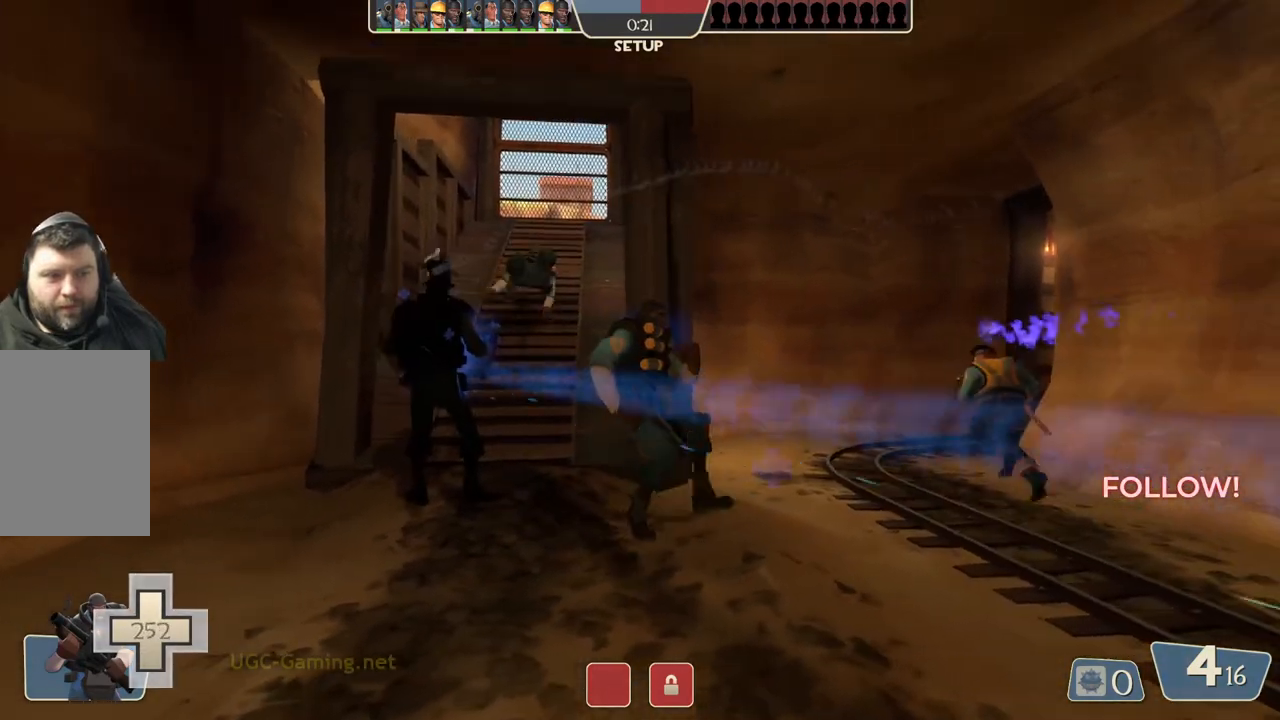
{"buttons": [], "left_stick": "up", "right_stick": "center", "events": []}
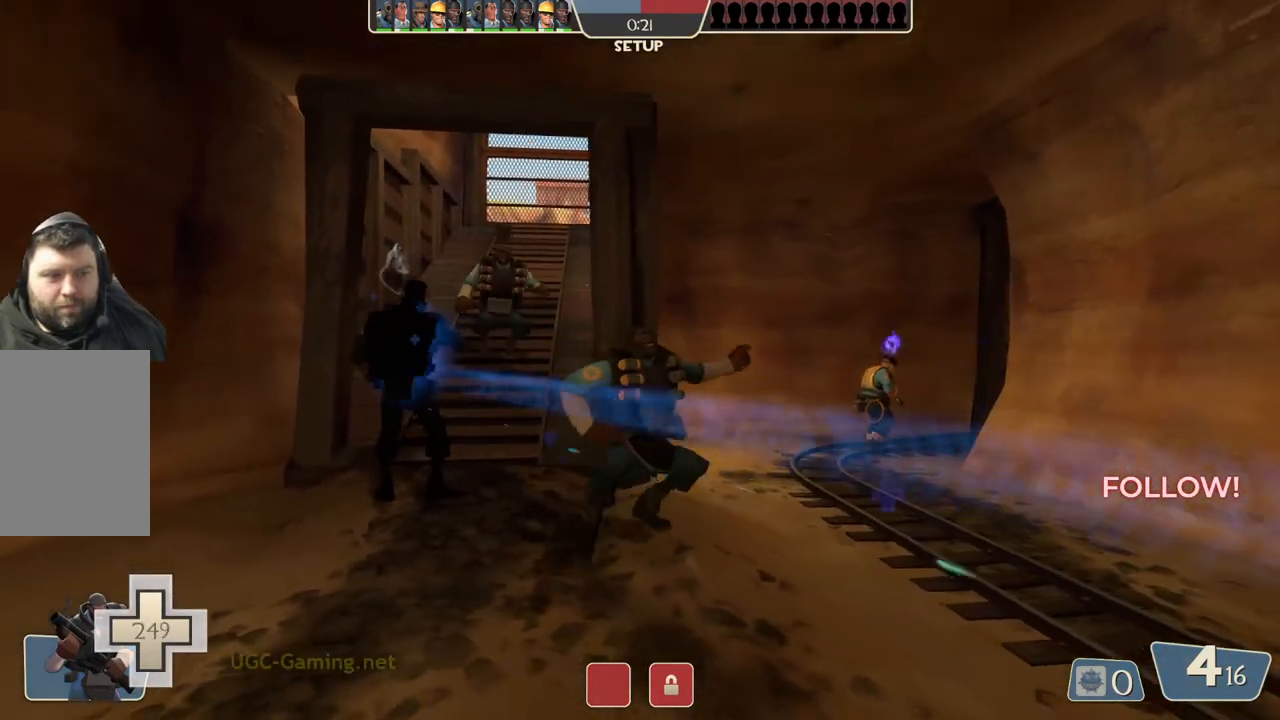
{"buttons": [], "left_stick": "up", "right_stick": "center", "events": []}
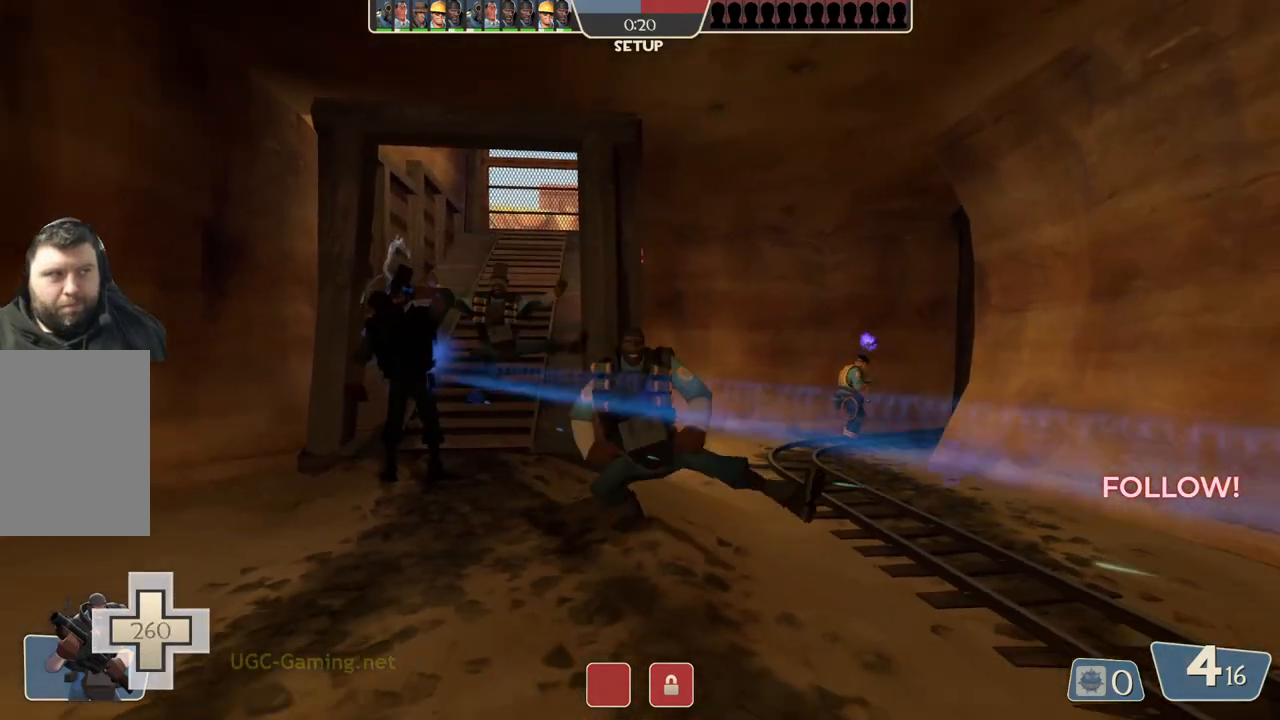
{"buttons": [], "left_stick": "up", "right_stick": "center", "events": []}
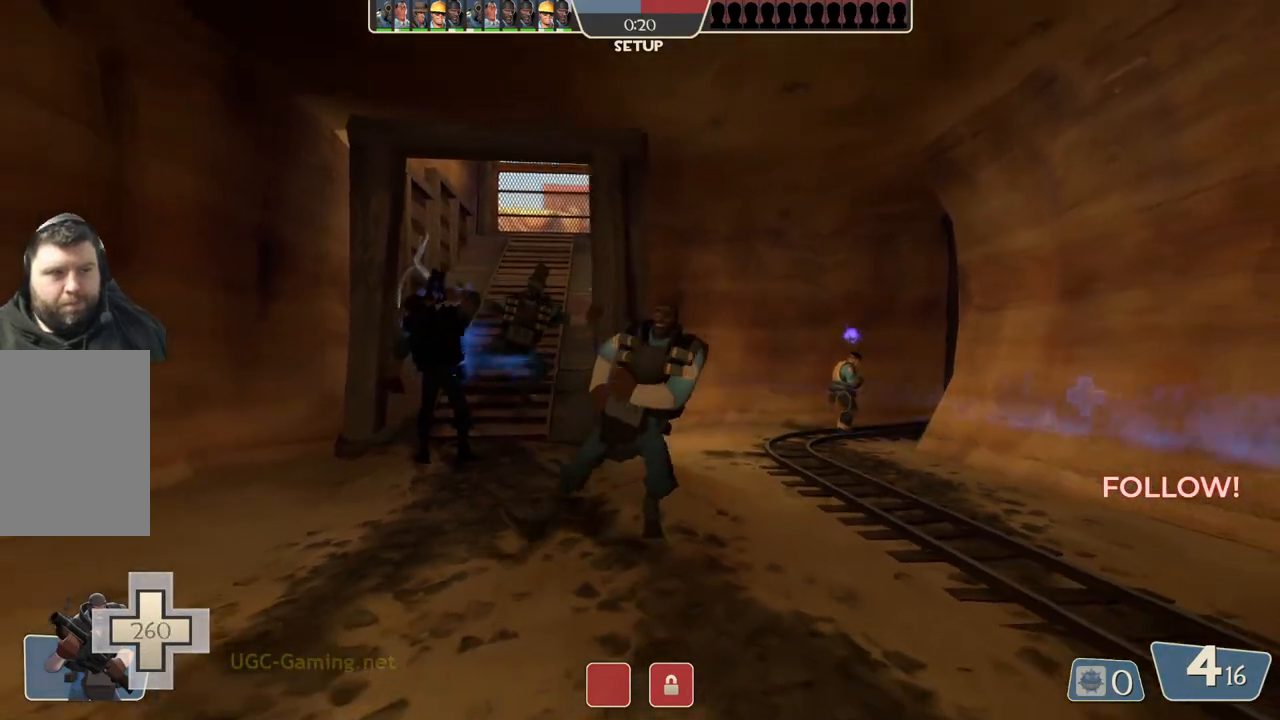
{"buttons": [], "left_stick": "up-left", "right_stick": "center", "events": [[100, "left_stick", "up-left"]]}
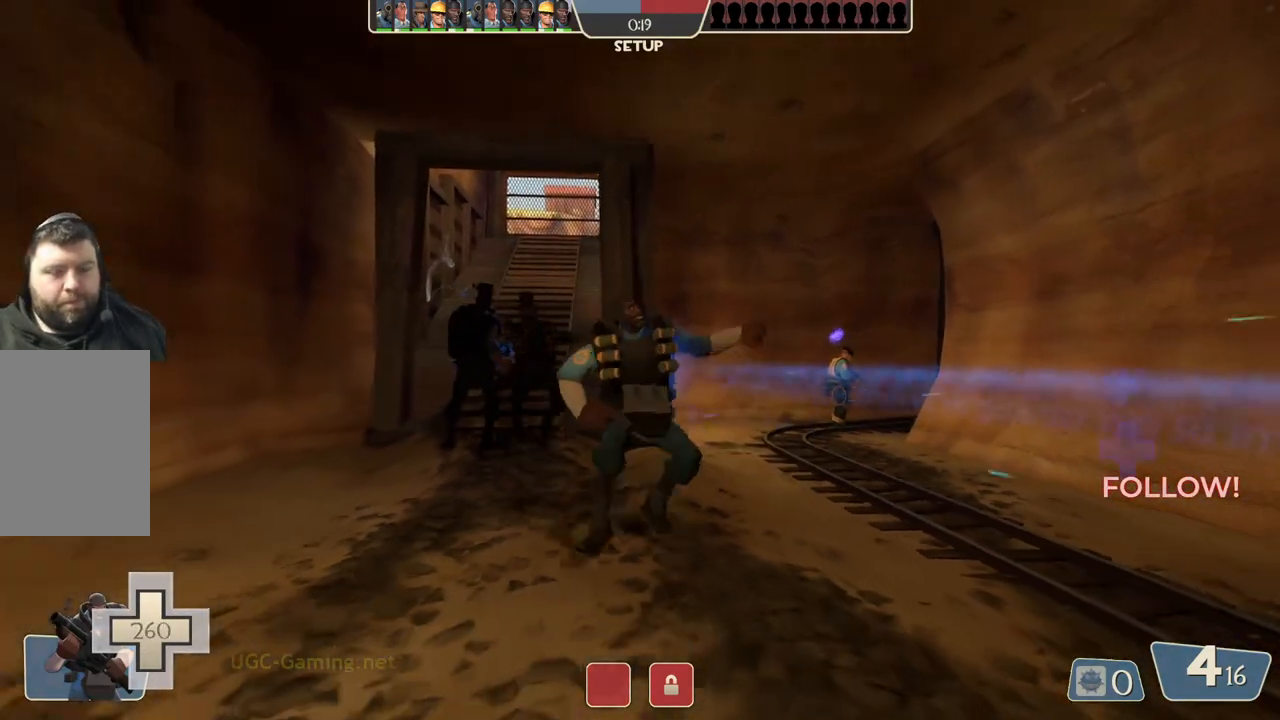
{"buttons": [], "left_stick": "up", "right_stick": "center", "events": [[200, "left_stick", "up"]]}
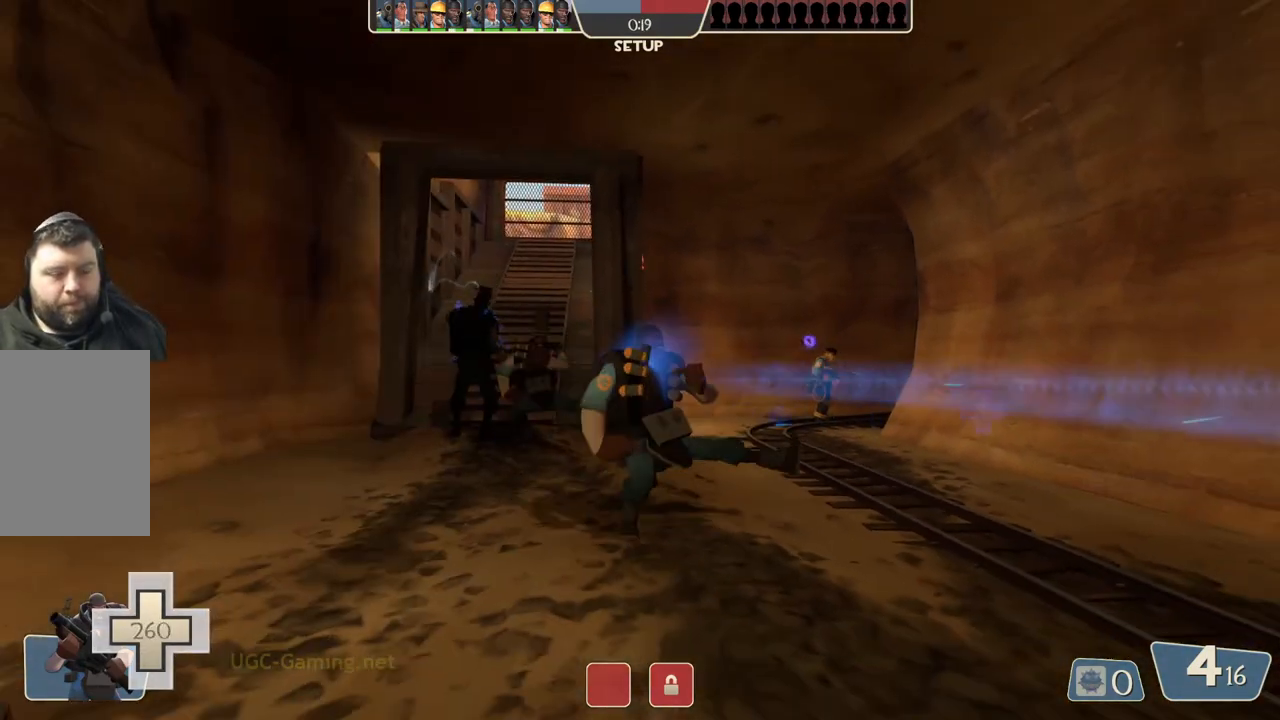
{"buttons": [], "left_stick": "up", "right_stick": "center", "events": []}
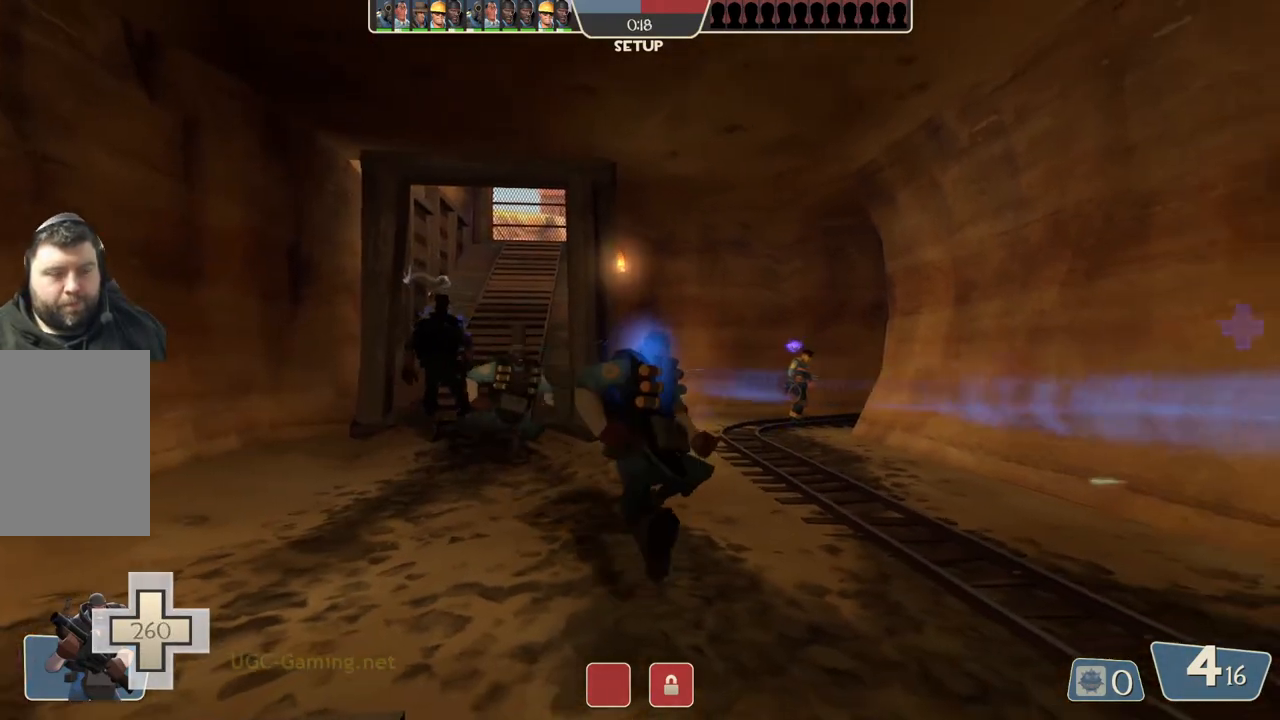
{"buttons": [], "left_stick": "up", "right_stick": "center", "events": []}
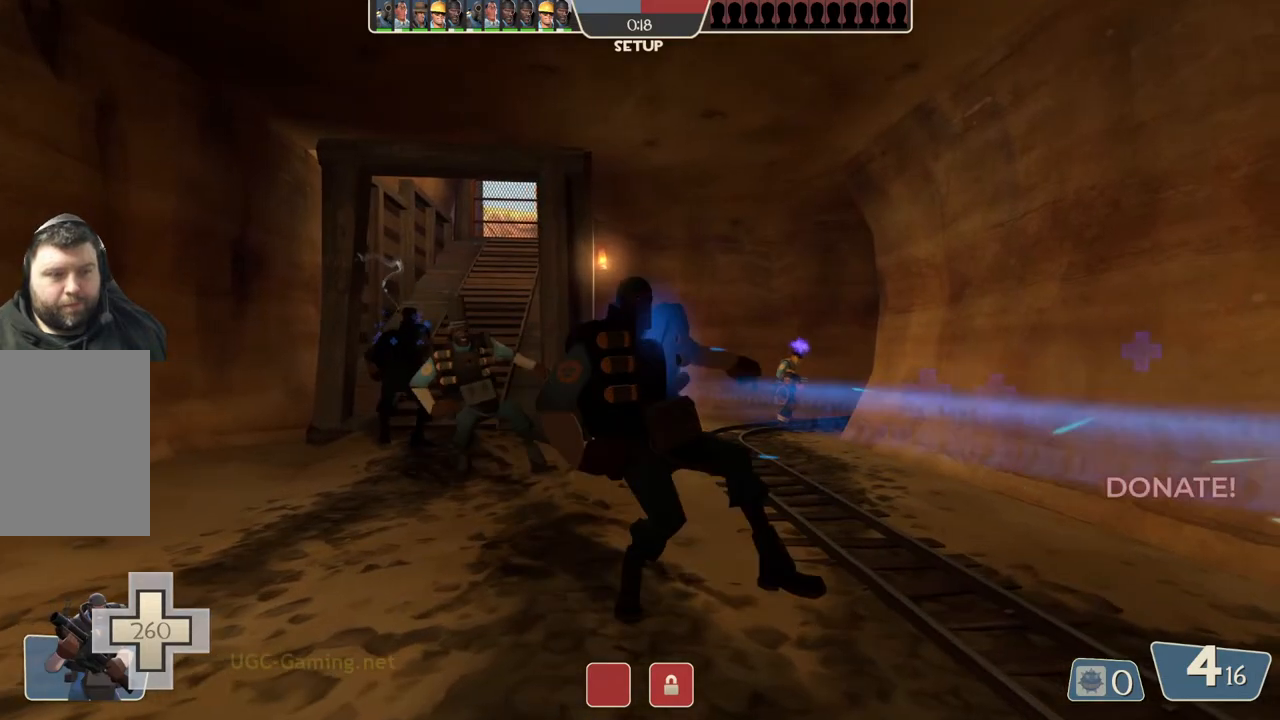
{"buttons": [], "left_stick": "up", "right_stick": "center", "events": []}
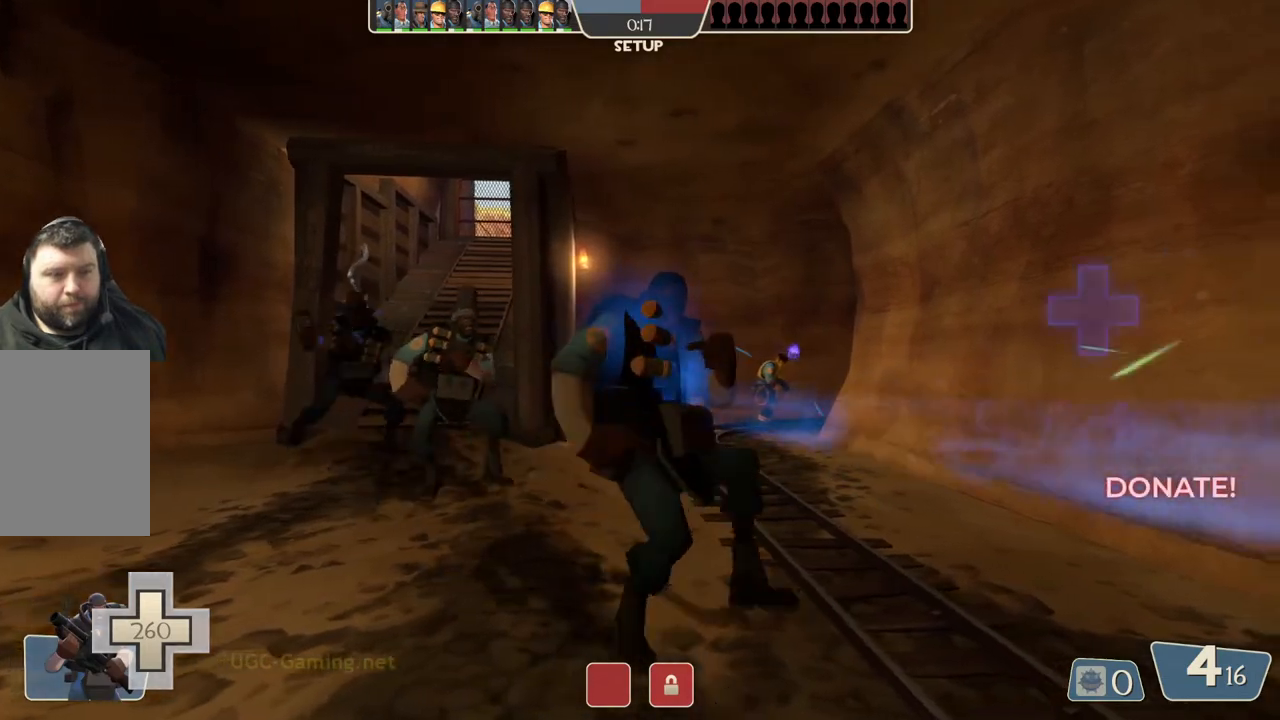
{"buttons": [], "left_stick": "up-right", "right_stick": "center", "events": [[17, "left_stick", "up-right"]]}
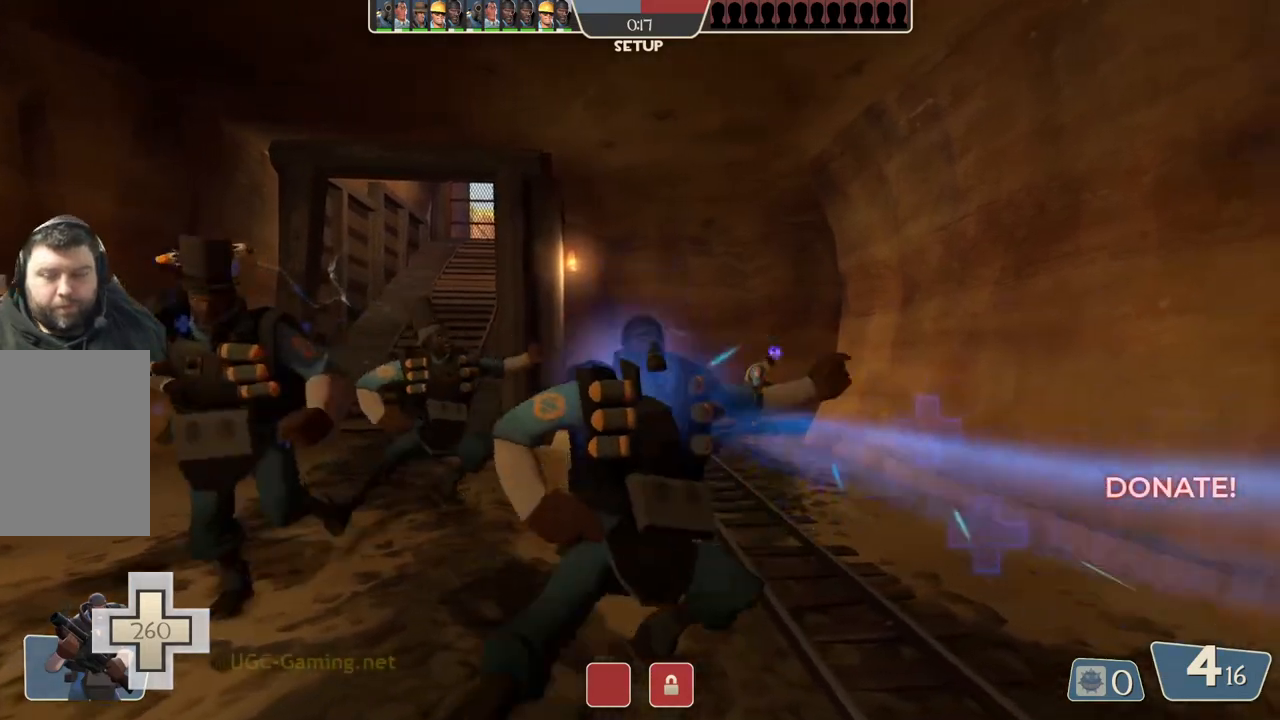
{"buttons": [], "left_stick": "center", "right_stick": "center", "events": [[150, "left_stick", "center"]]}